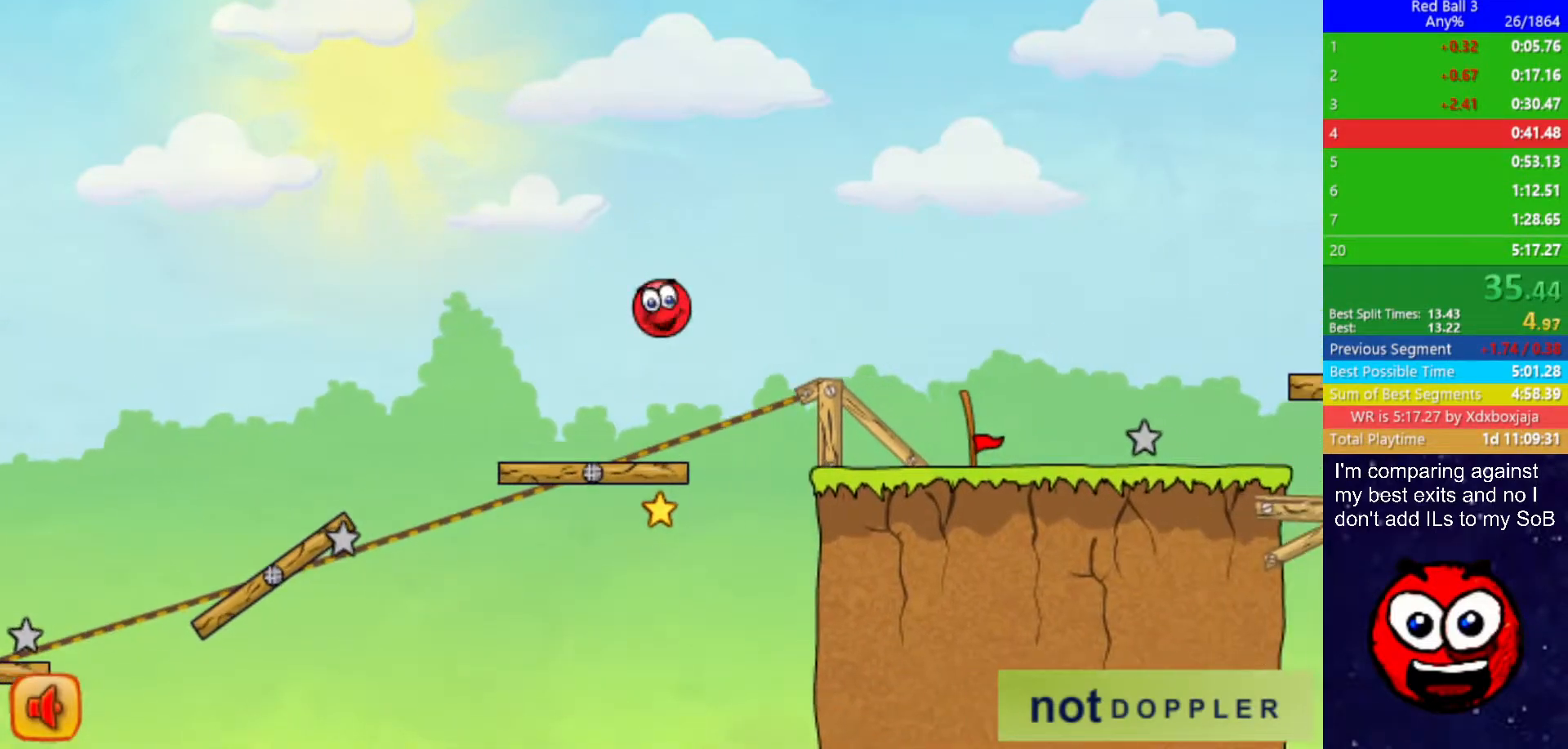
Gameplay with keyboard; each line is a JSON object with the keys held at the frame after it. "events" lists presses ("down") and releases ("up") of "down", "left", "p", "r", "right" and "up" between this image and that frame as [ms after this image, input, new state], when the widget could be followed in between. No other keys are recorded. Mouse input is not recorded.
{"keys": ["right"], "events": [[50, "up", "up"]]}
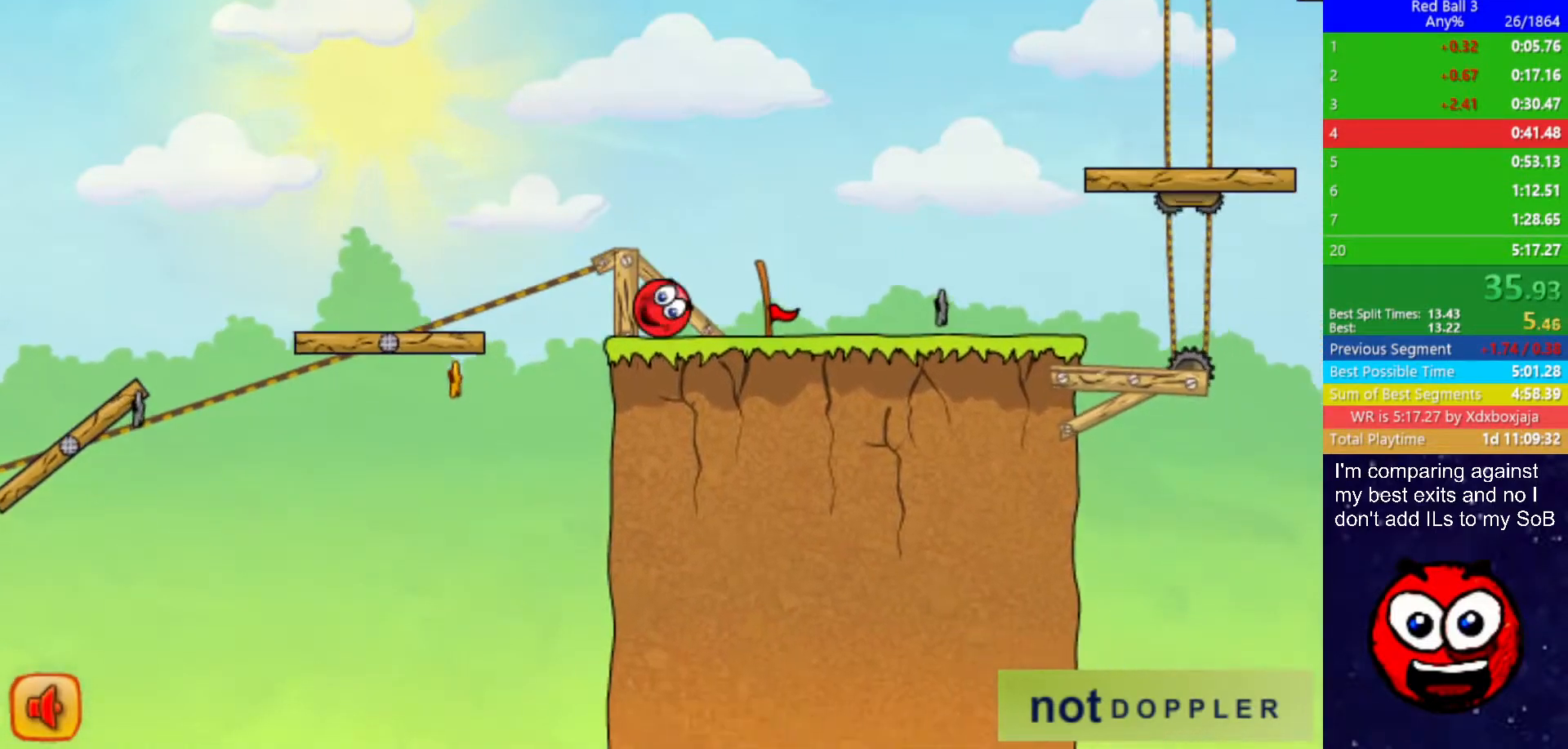
{"keys": ["right", "up"], "events": [[17, "up", "down"], [33, "p", "down"], [117, "p", "up"]]}
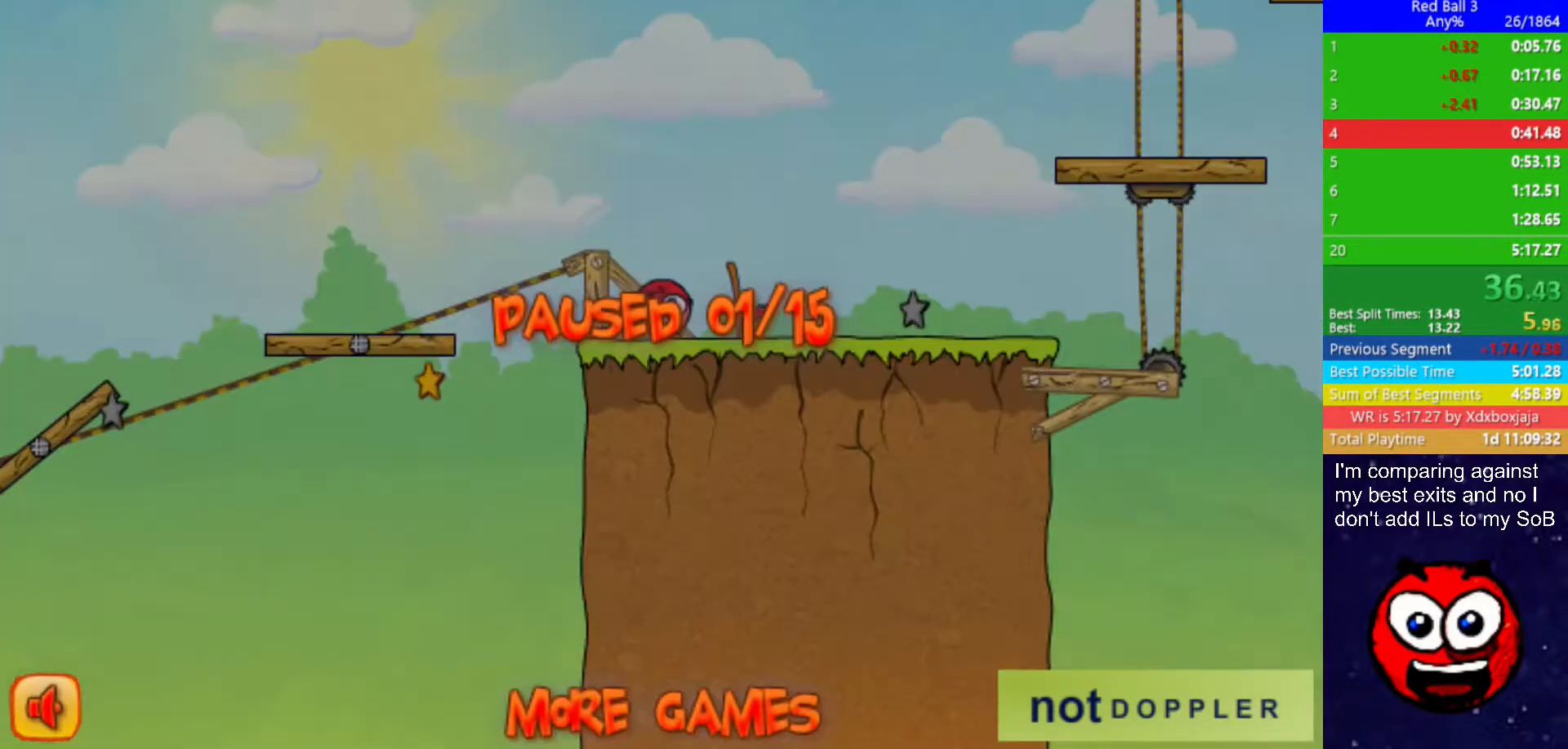
{"keys": ["right", "up"], "events": [[100, "p", "down"], [133, "p", "up"]]}
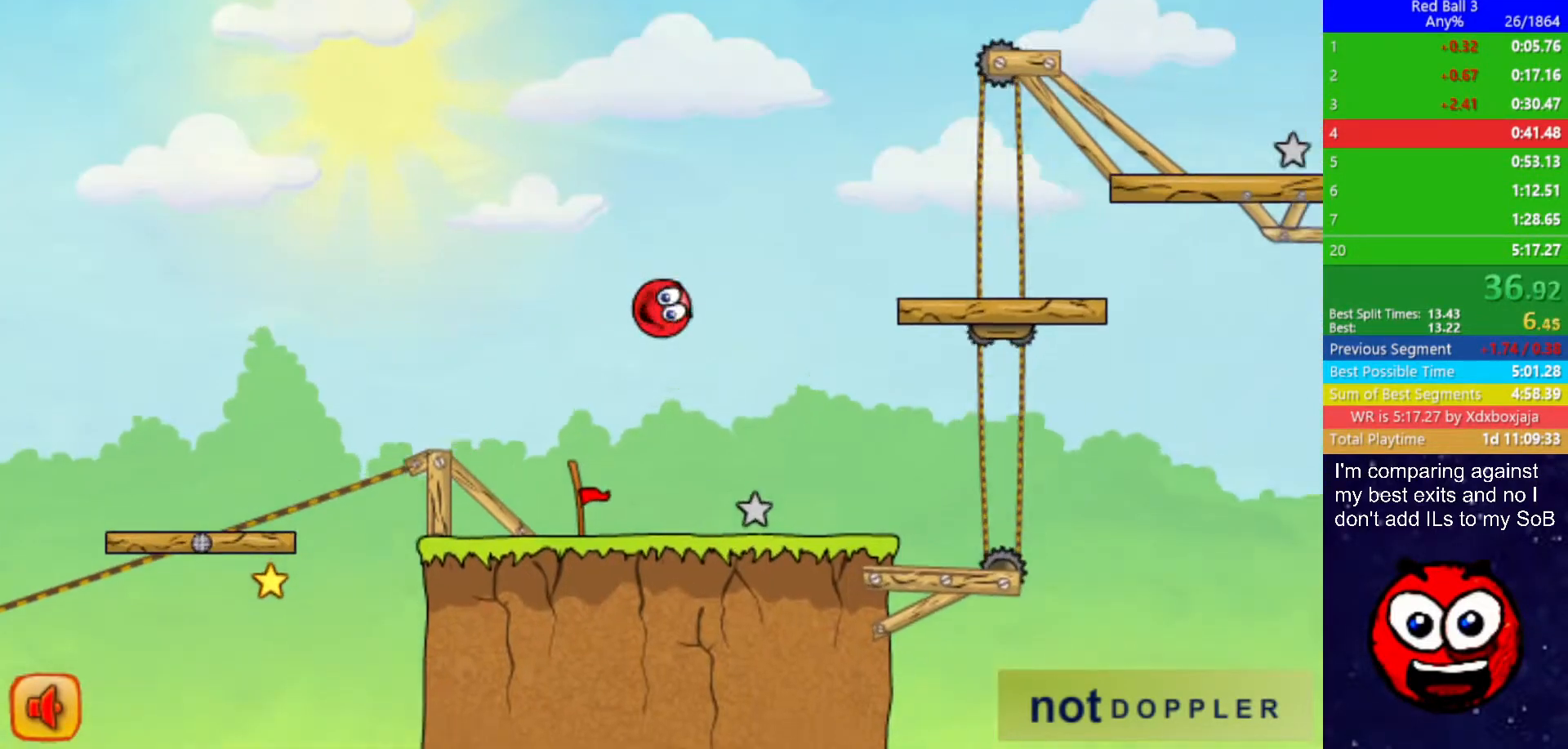
{"keys": ["right", "up"], "events": []}
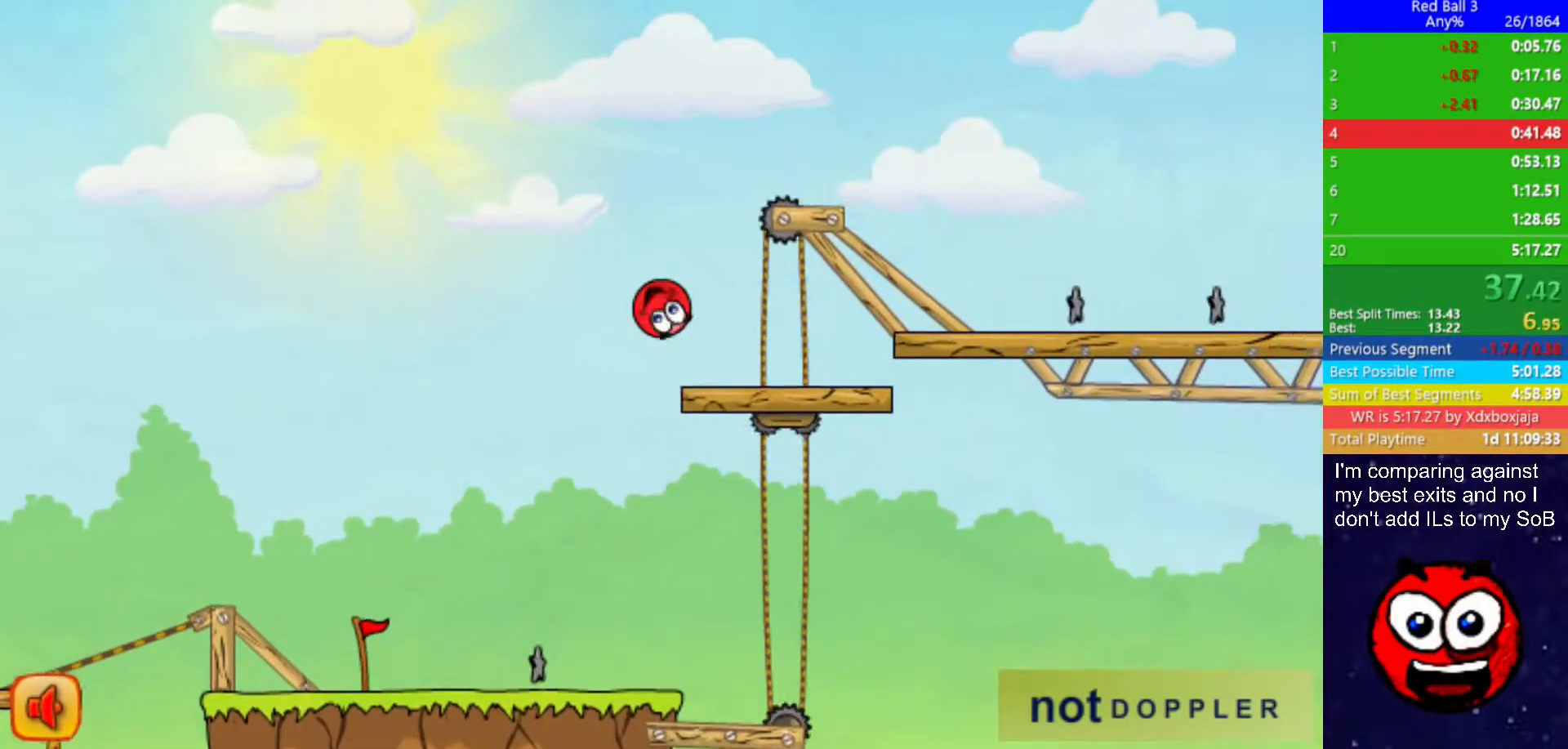
{"keys": ["right"], "events": [[400, "up", "up"]]}
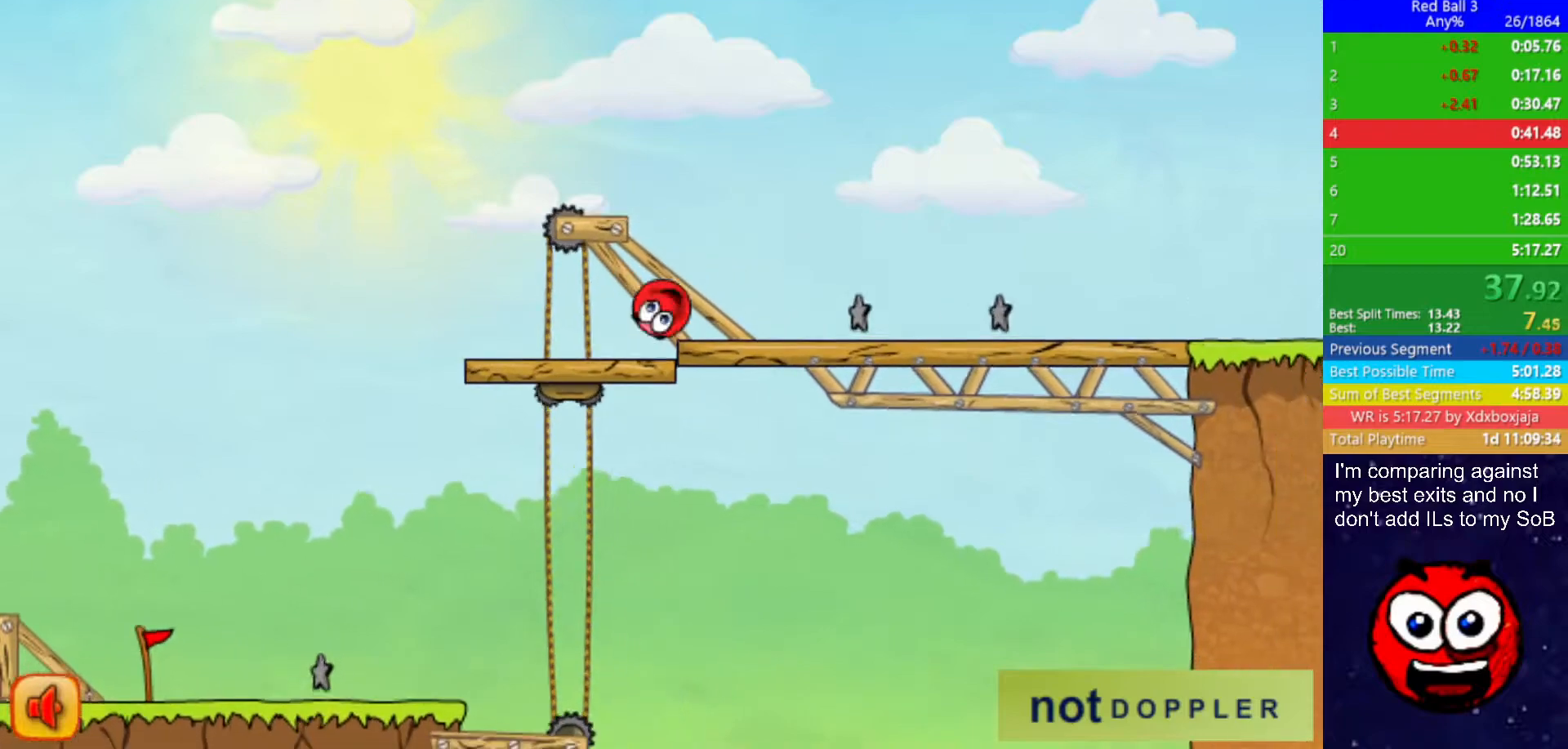
{"keys": ["right"], "events": []}
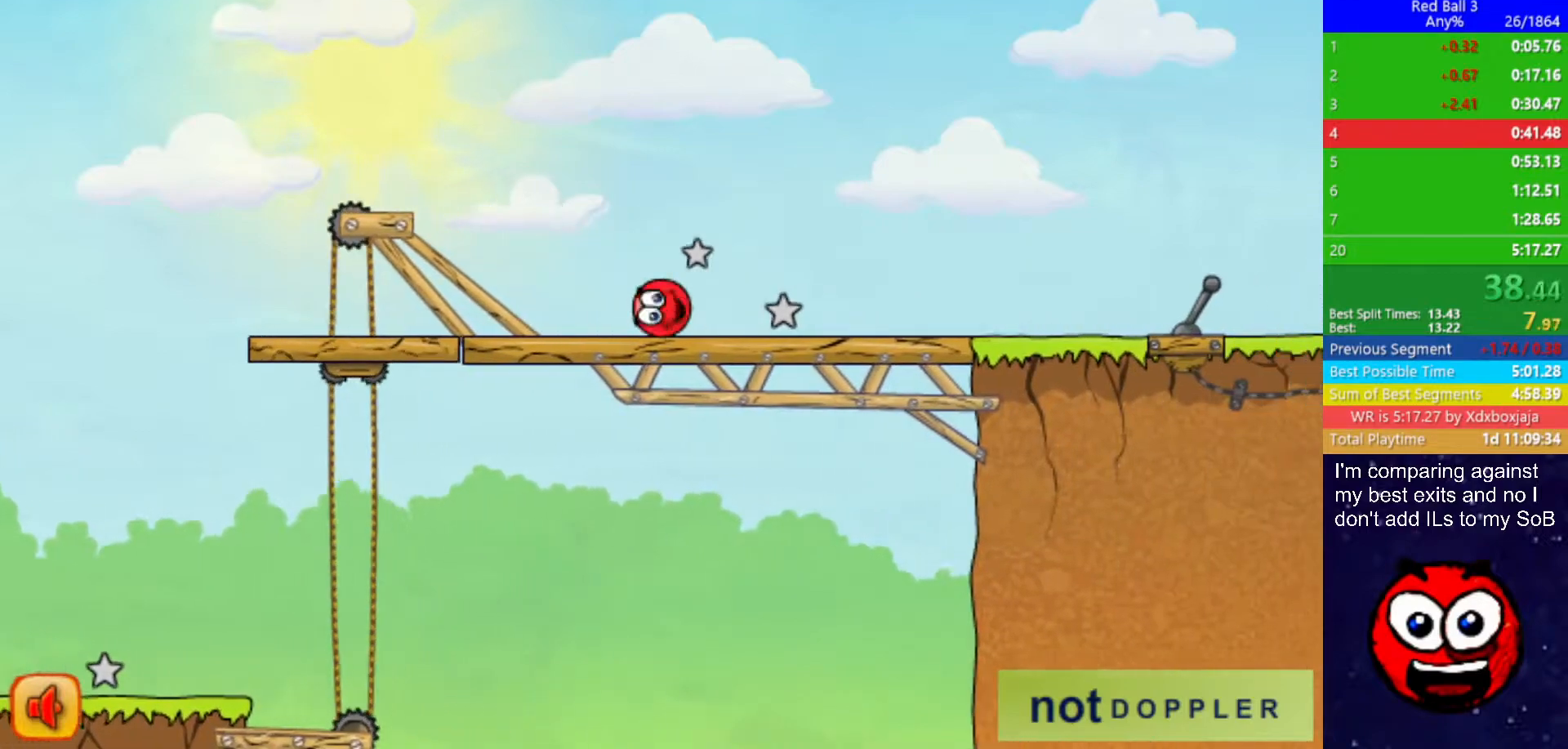
{"keys": ["right"], "events": []}
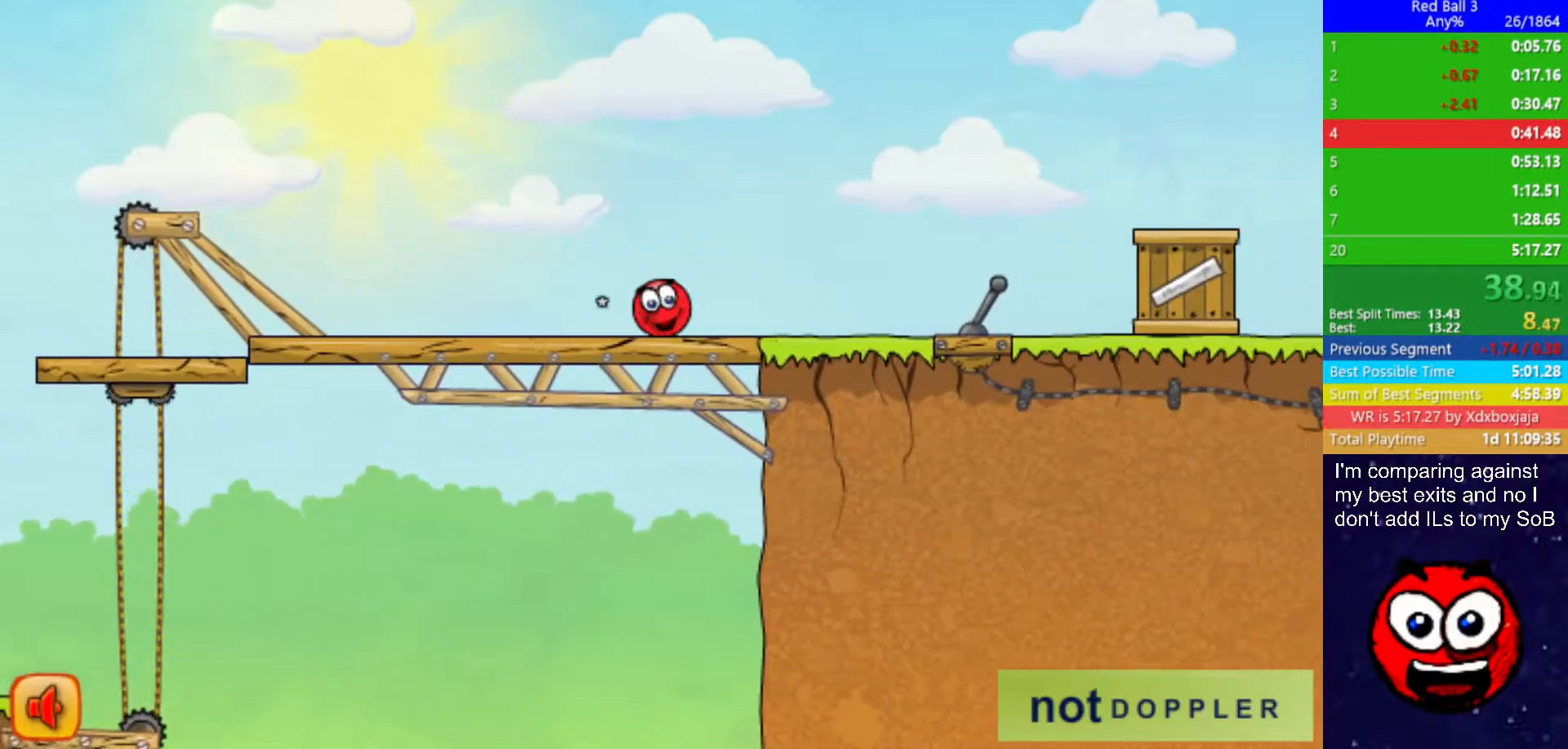
{"keys": ["right", "up"], "events": [[133, "up", "down"]]}
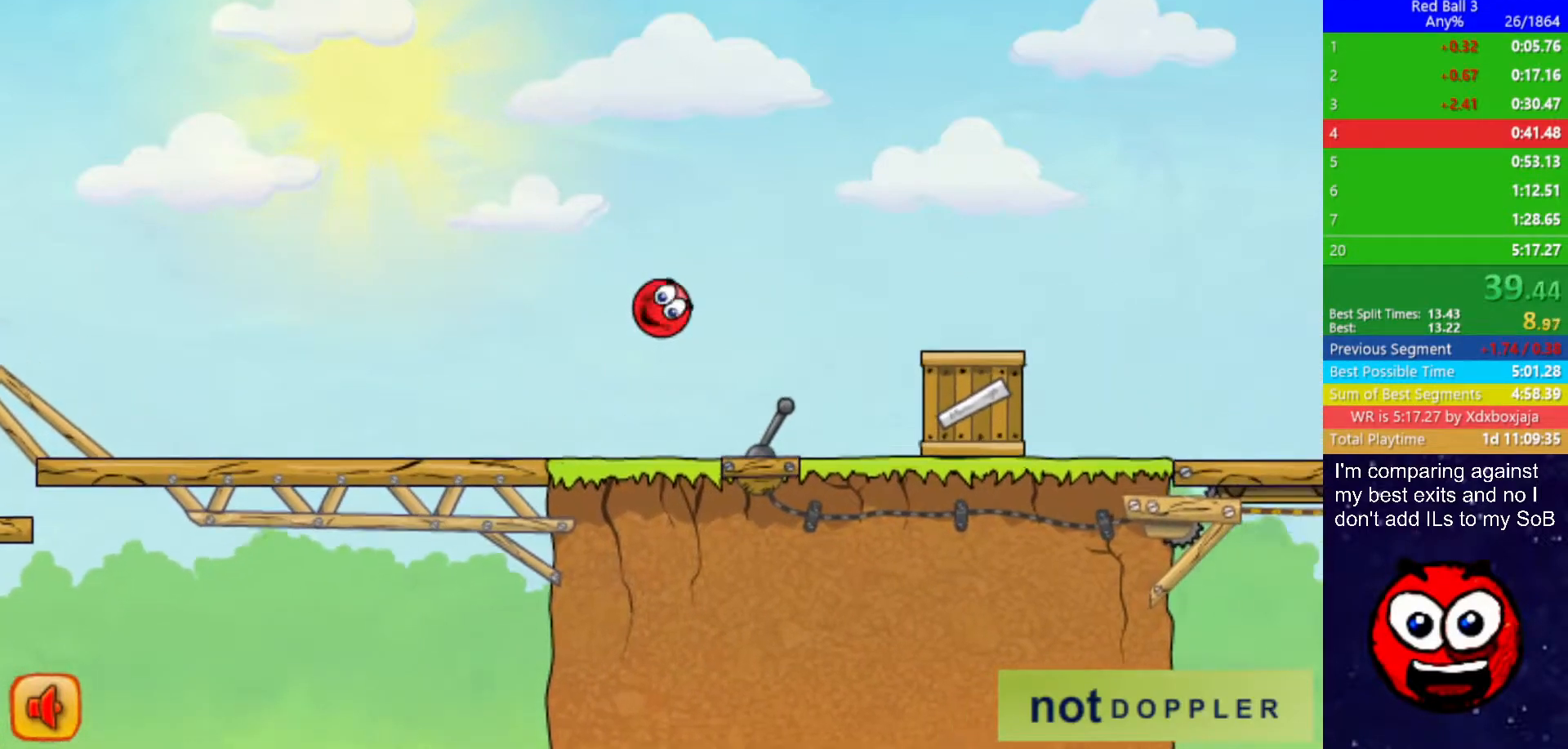
{"keys": ["right", "up"], "events": [[267, "up", "up"], [367, "up", "down"]]}
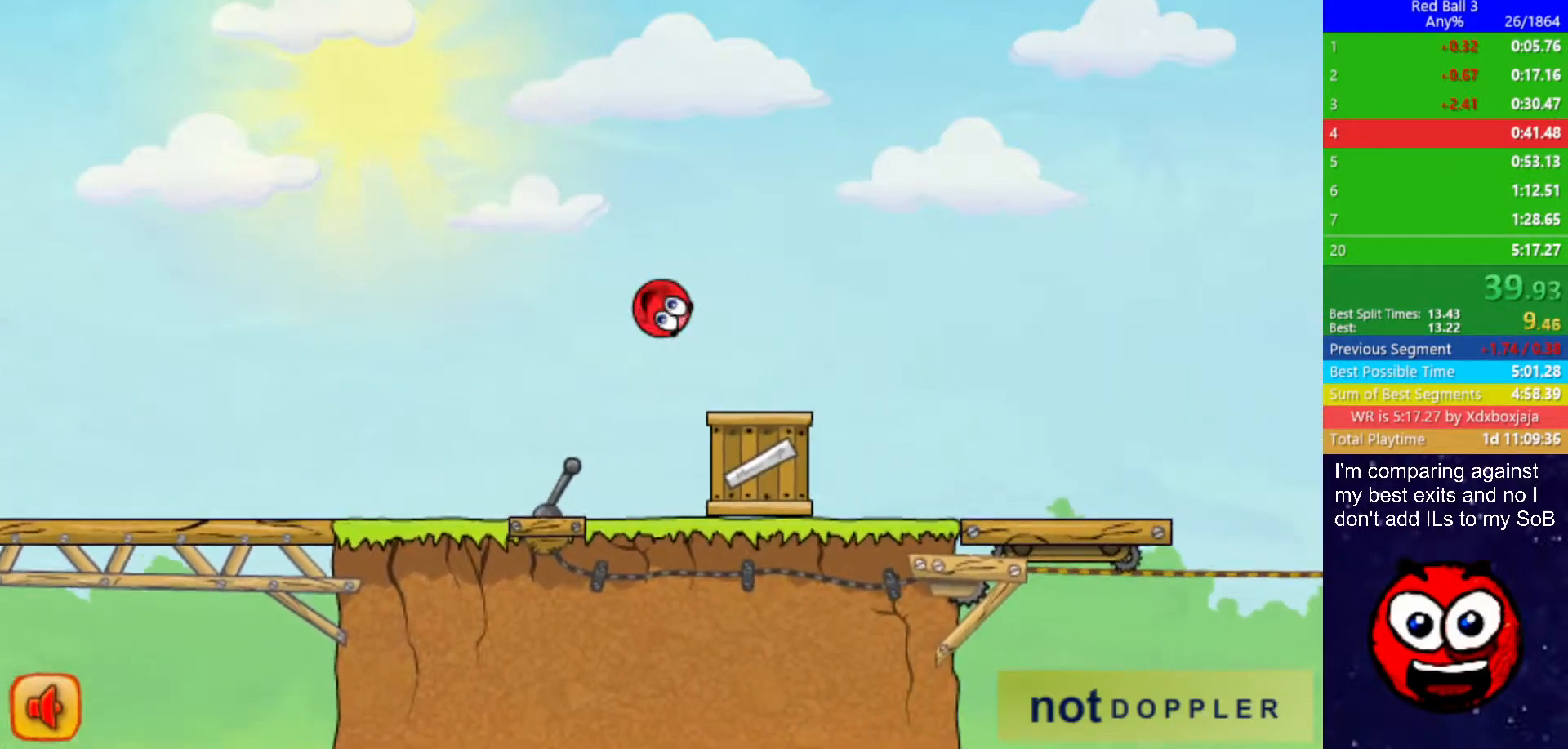
{"keys": ["right"], "events": [[133, "up", "up"]]}
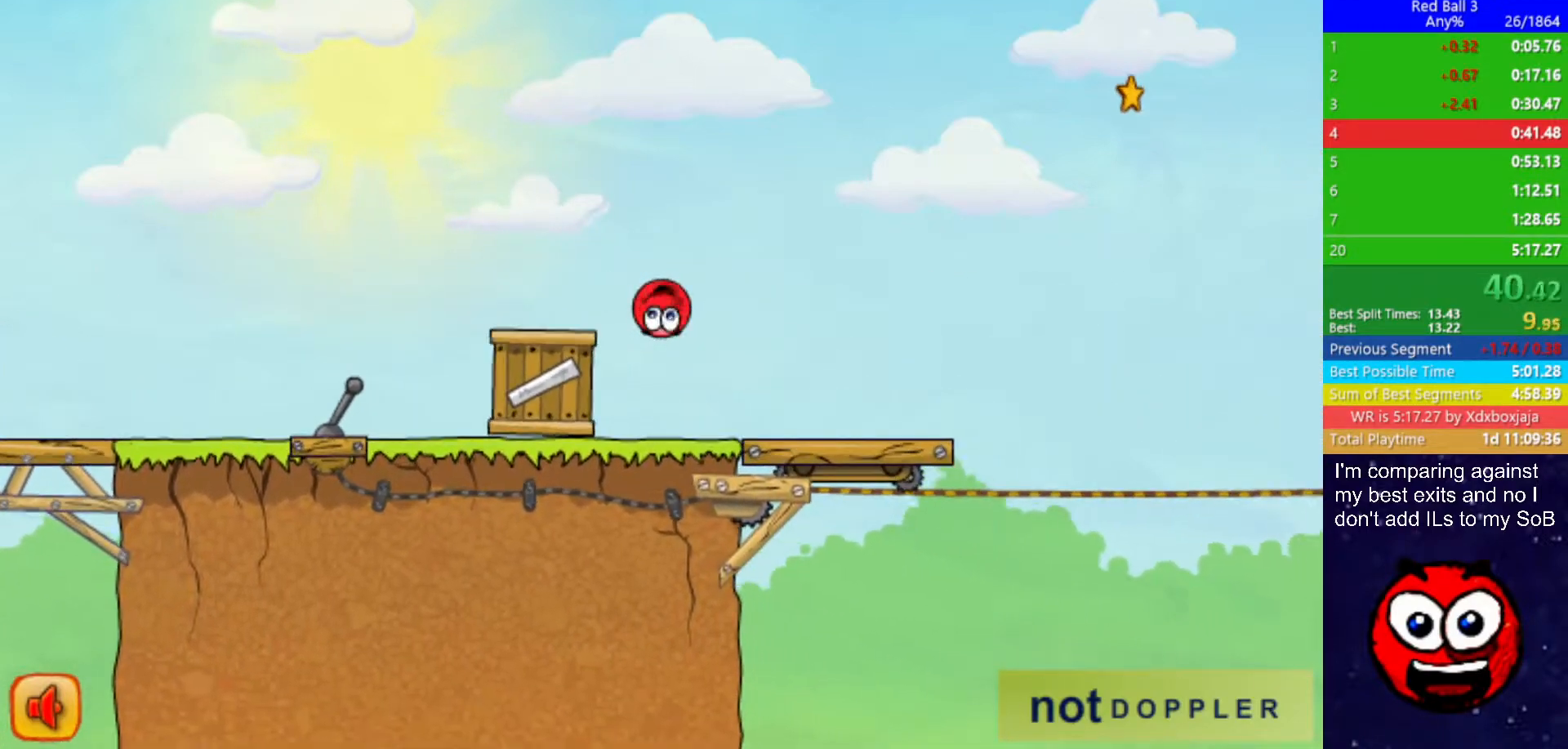
{"keys": ["right"], "events": []}
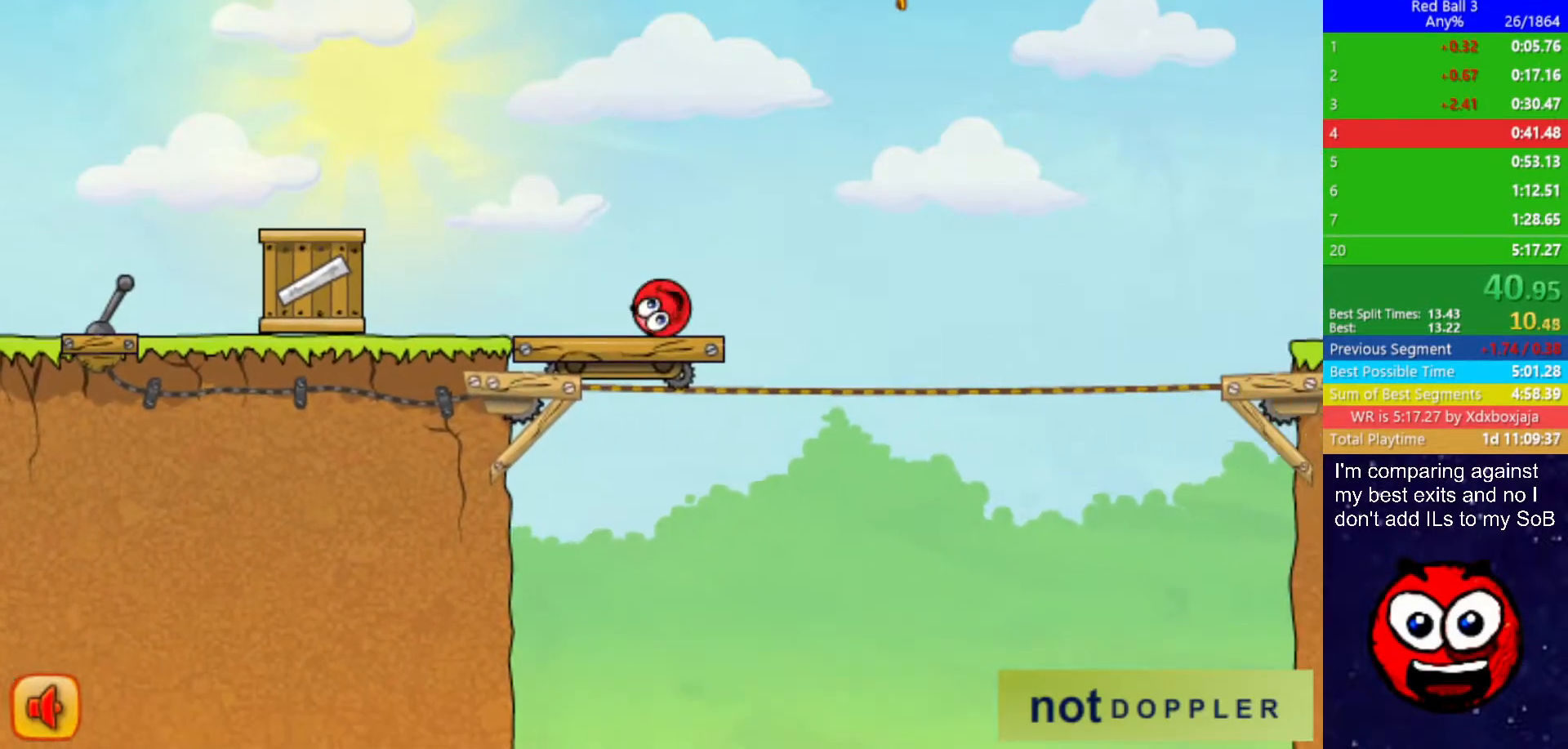
{"keys": ["right", "up"], "events": [[50, "up", "down"]]}
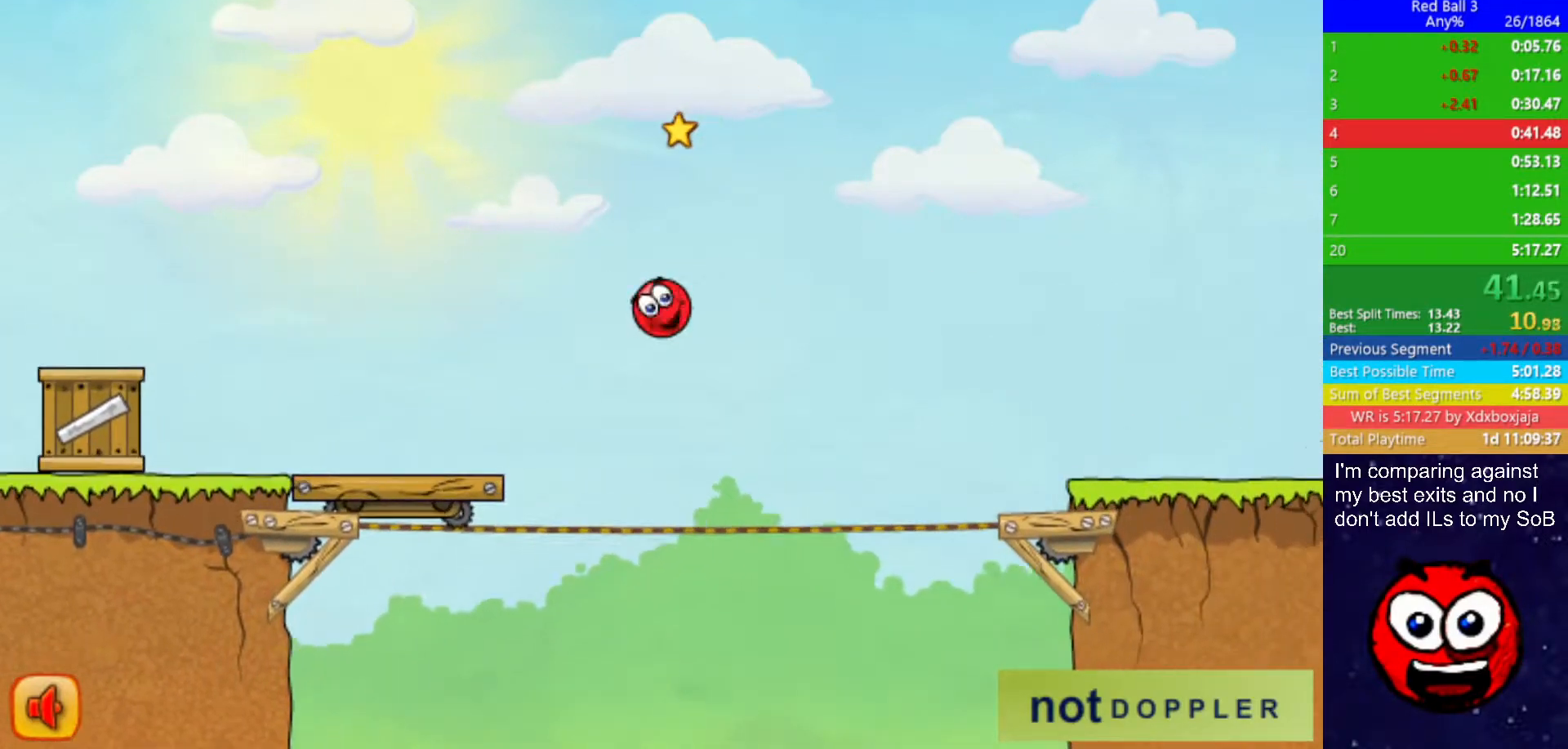
{"keys": ["right", "up"], "events": []}
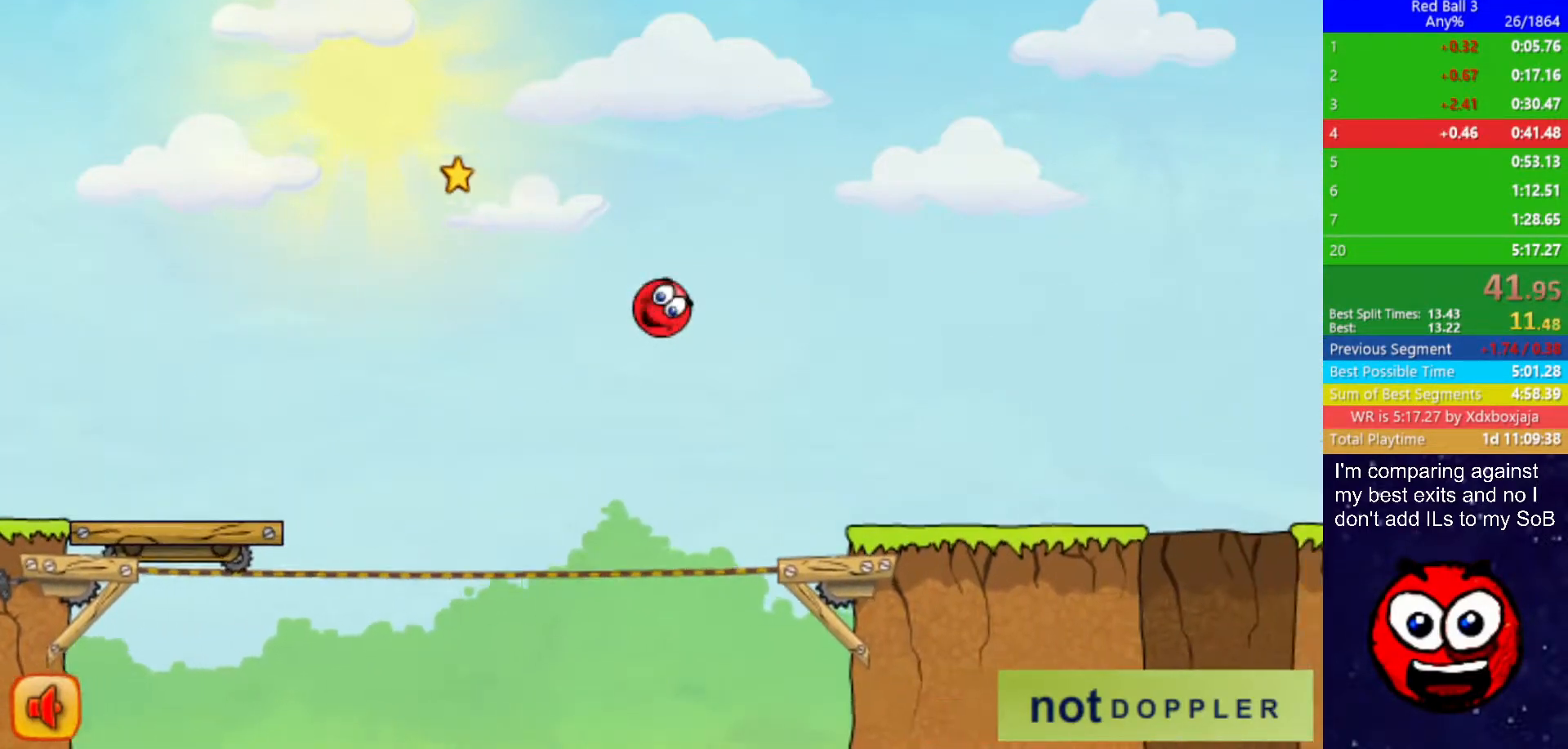
{"keys": ["right"], "events": [[300, "up", "up"]]}
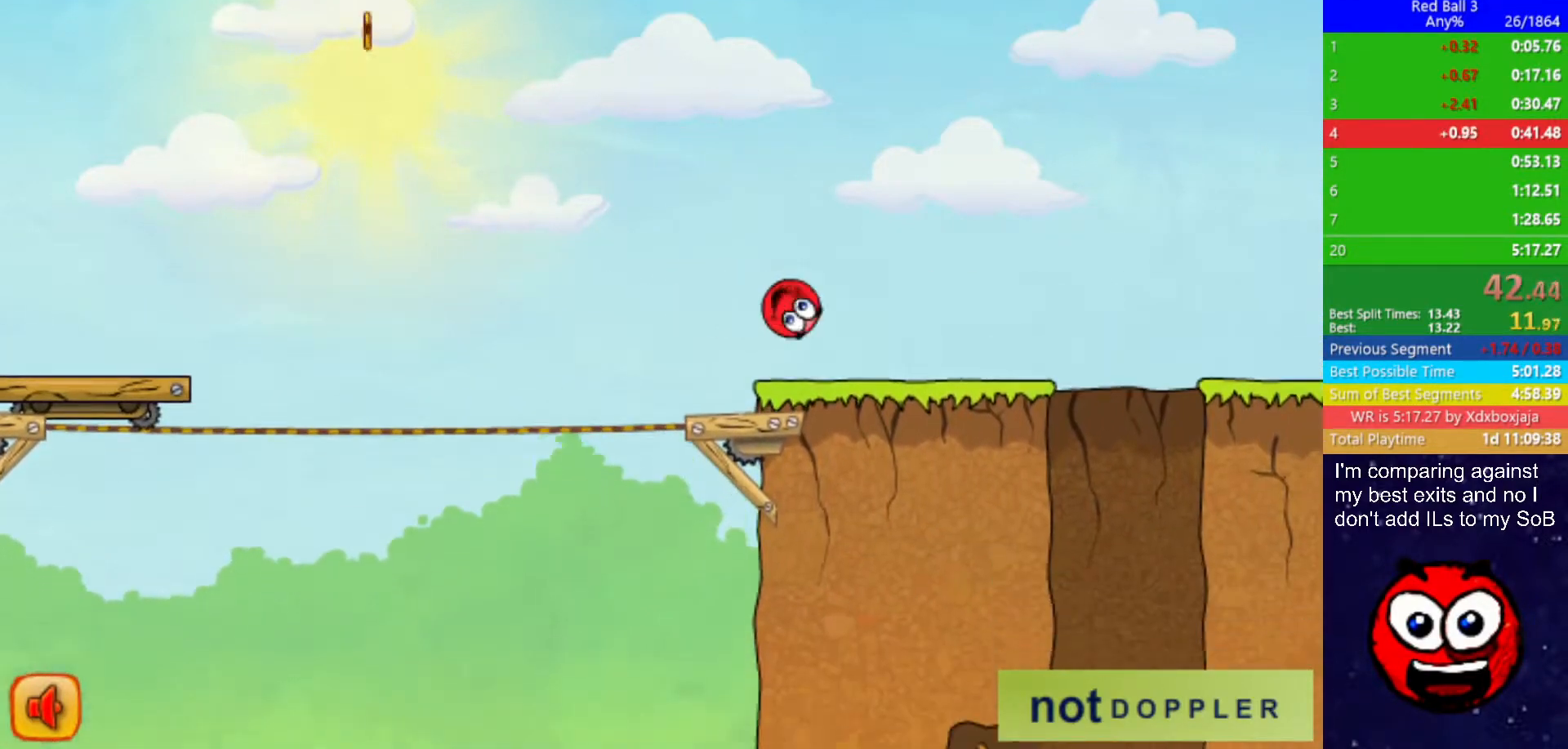
{"keys": ["right"], "events": []}
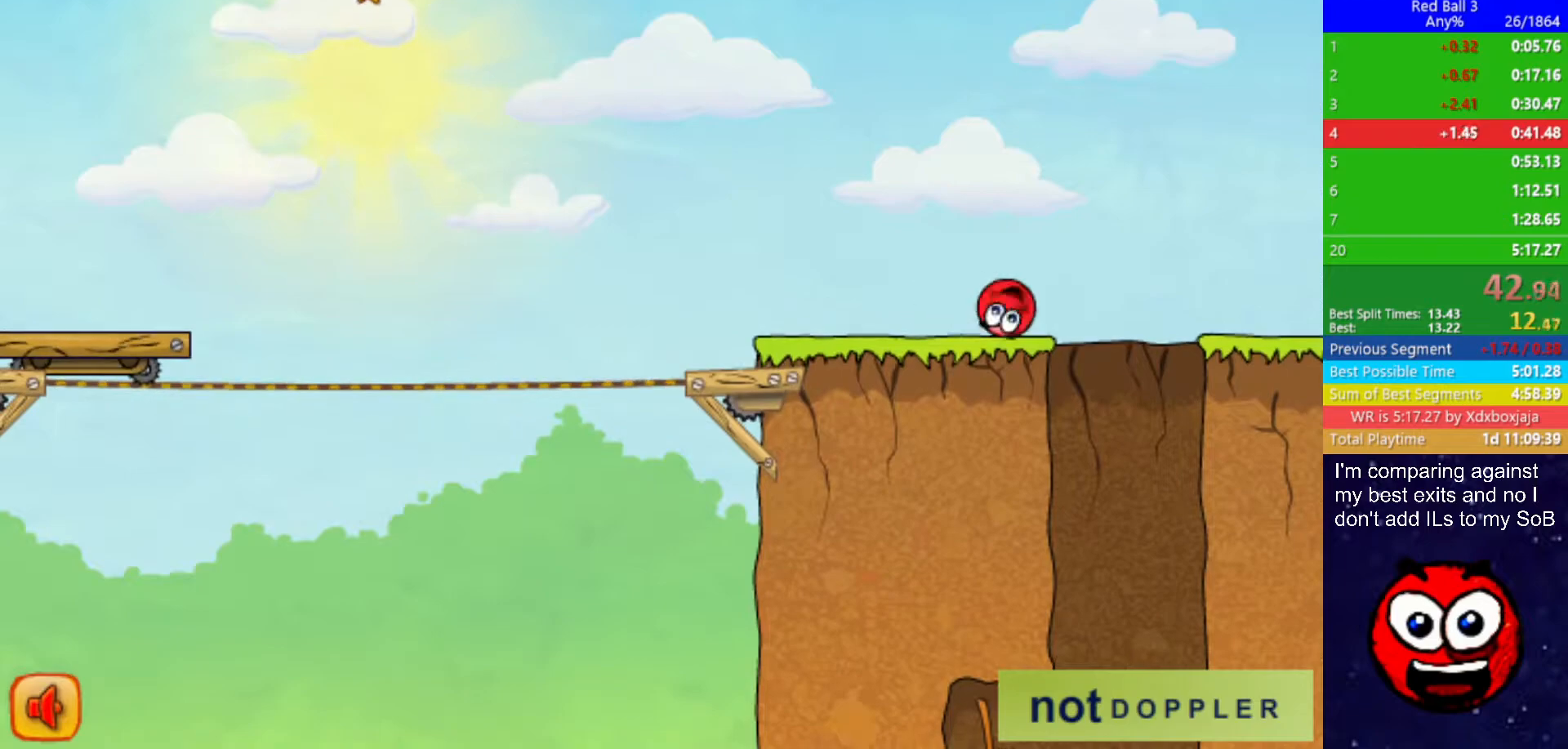
{"keys": ["right"], "events": [[33, "left", "down"], [50, "right", "up"], [367, "left", "up"], [450, "right", "down"]]}
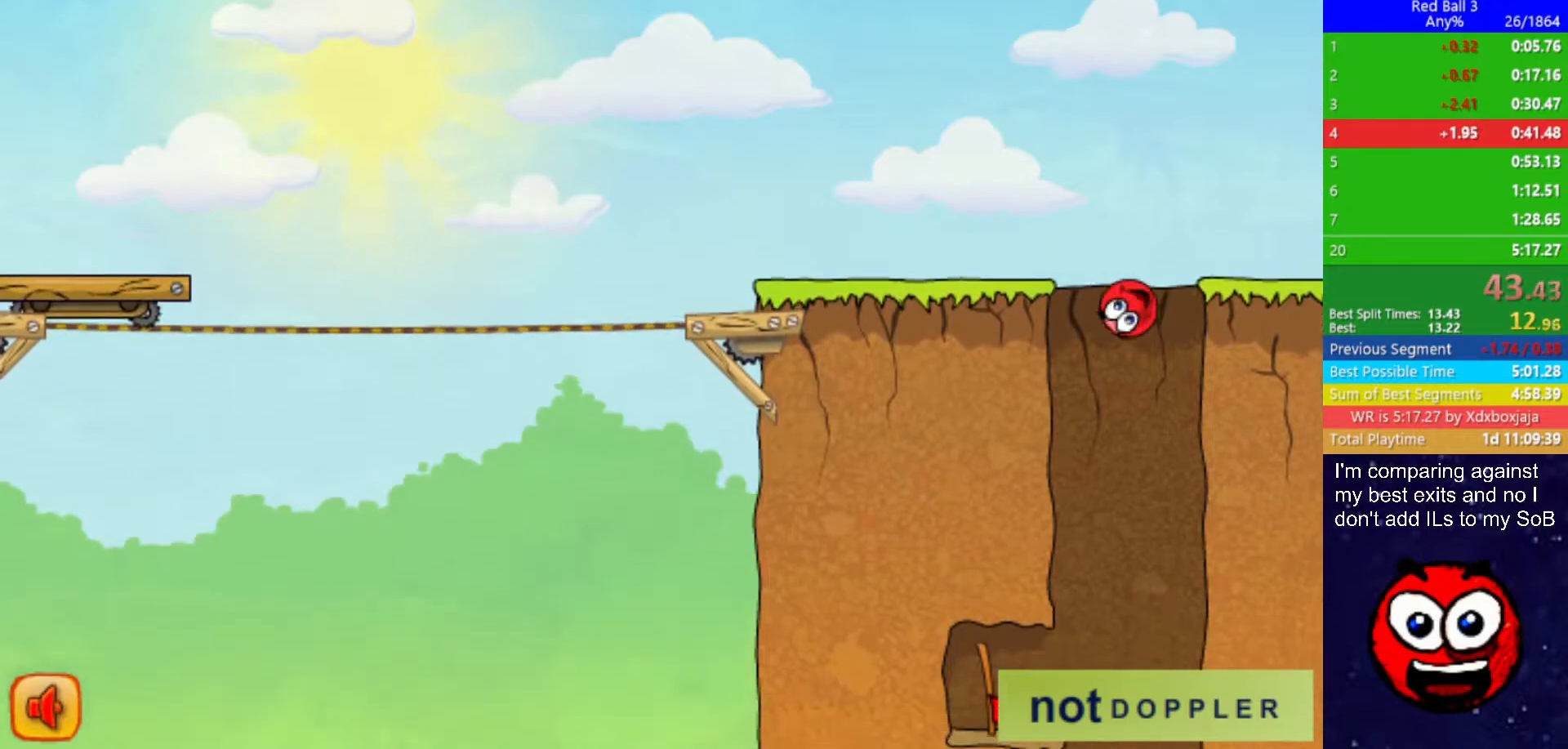
{"keys": ["left"], "events": [[167, "left", "down"], [200, "right", "up"], [367, "left", "up"], [417, "left", "down"]]}
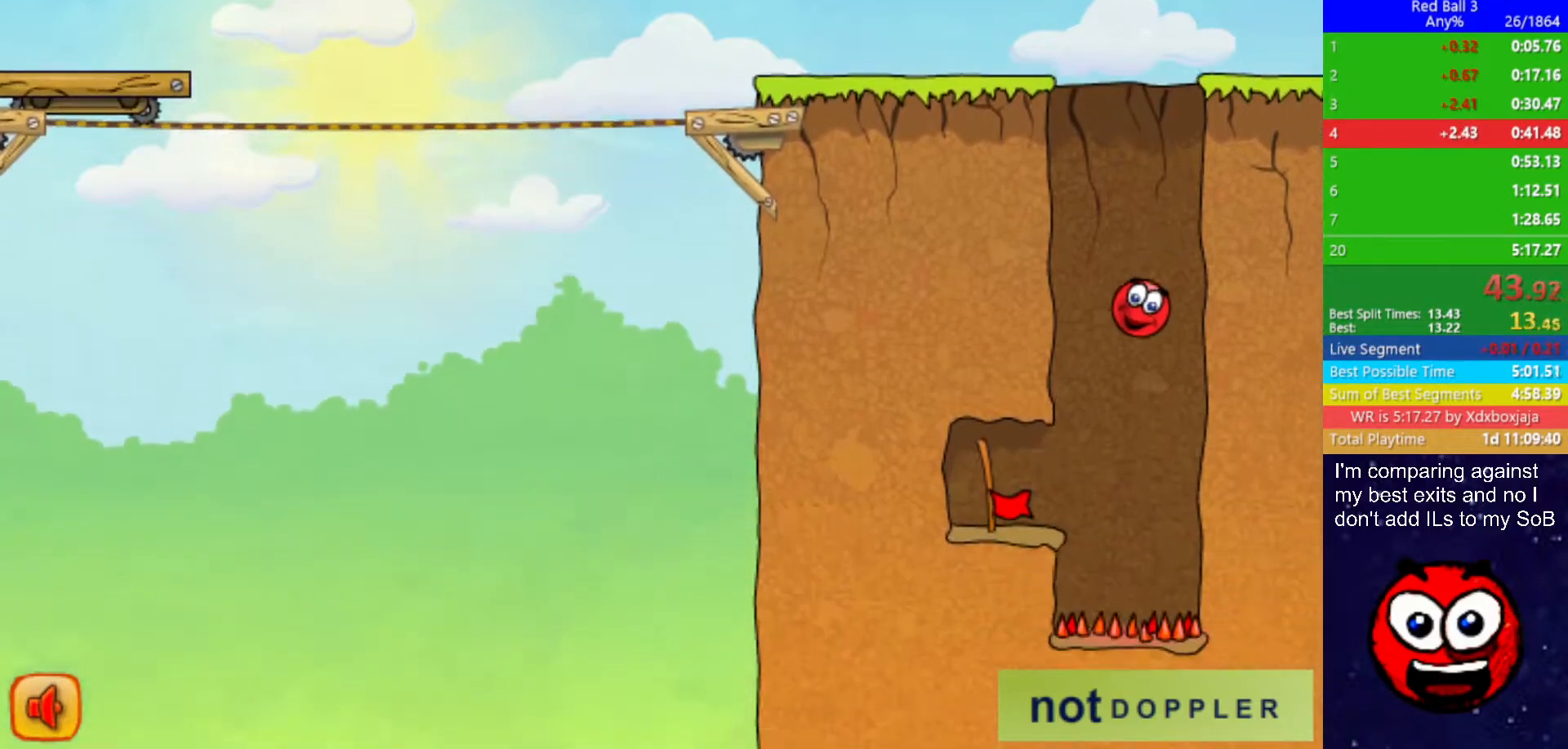
{"keys": ["left"], "events": []}
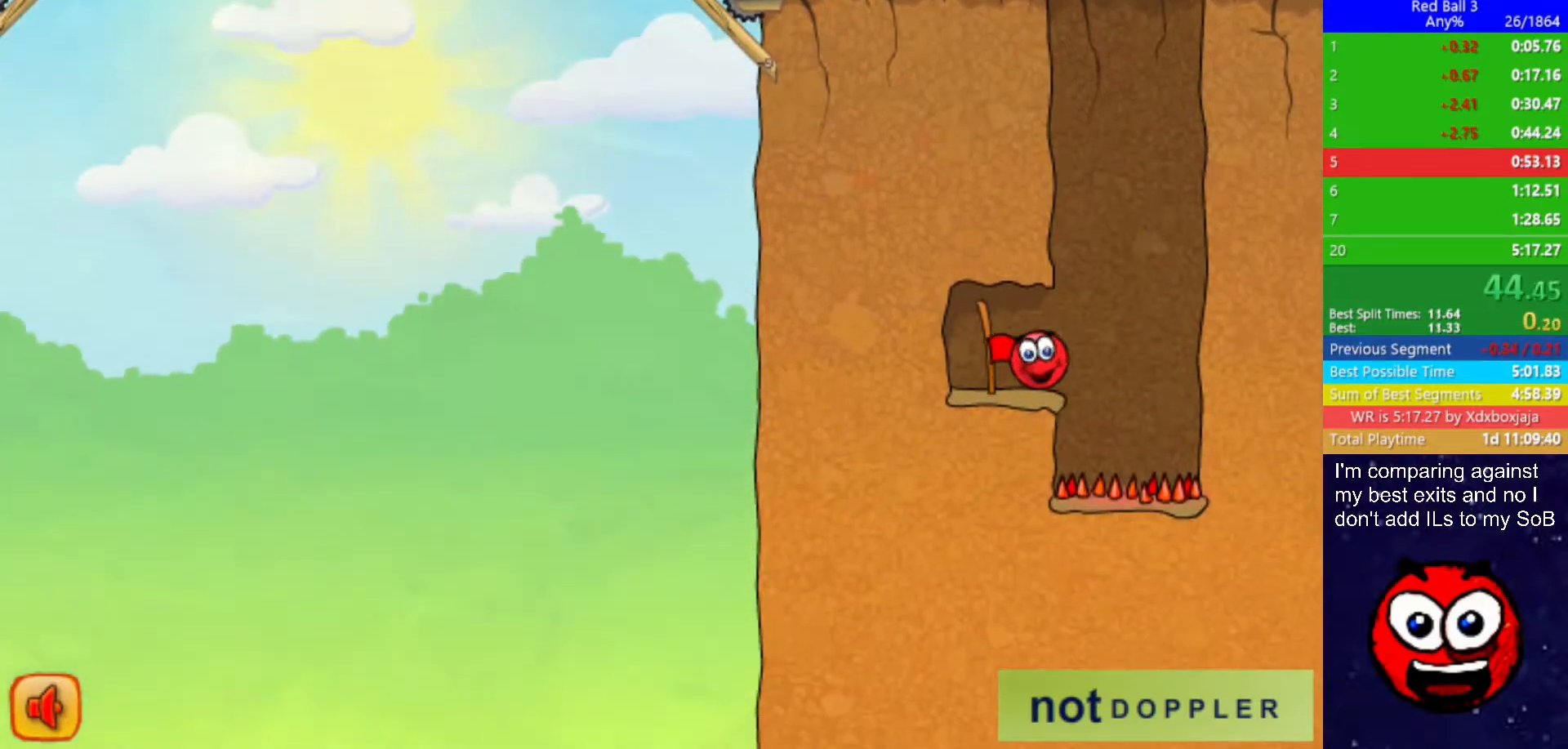
{"keys": ["right"], "events": [[133, "left", "up"], [483, "right", "down"]]}
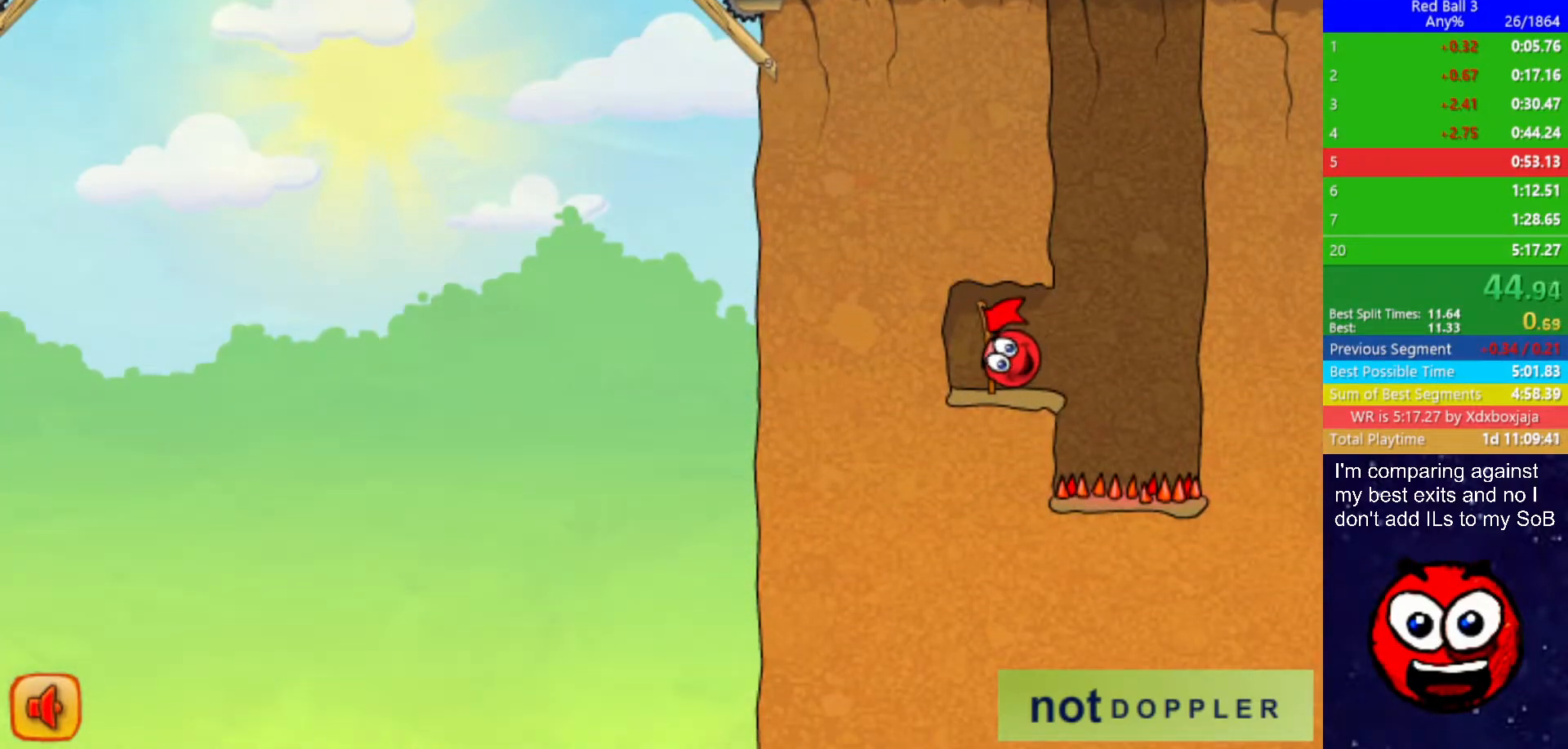
{"keys": ["right"], "events": []}
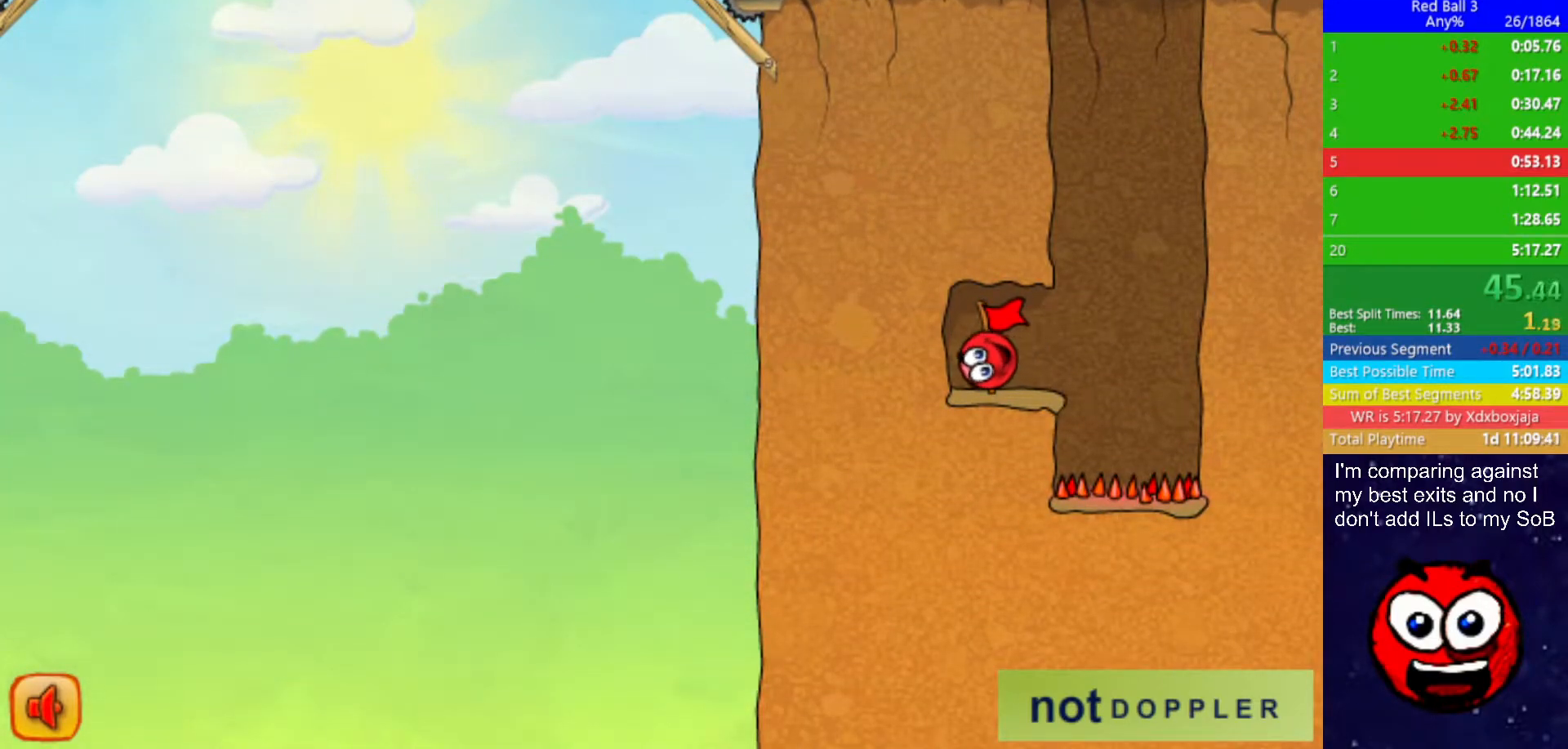
{"keys": ["right"], "events": []}
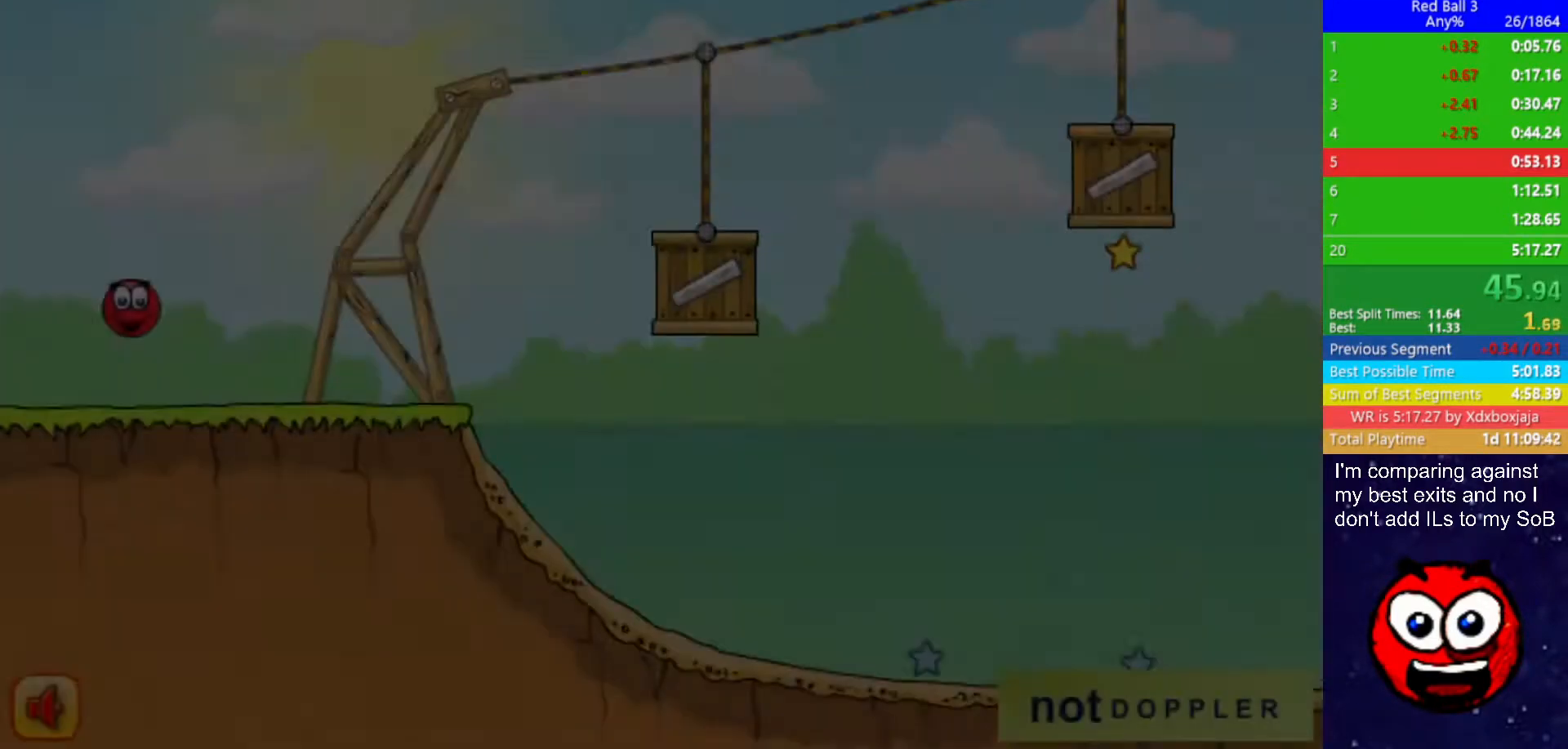
{"keys": ["right"], "events": []}
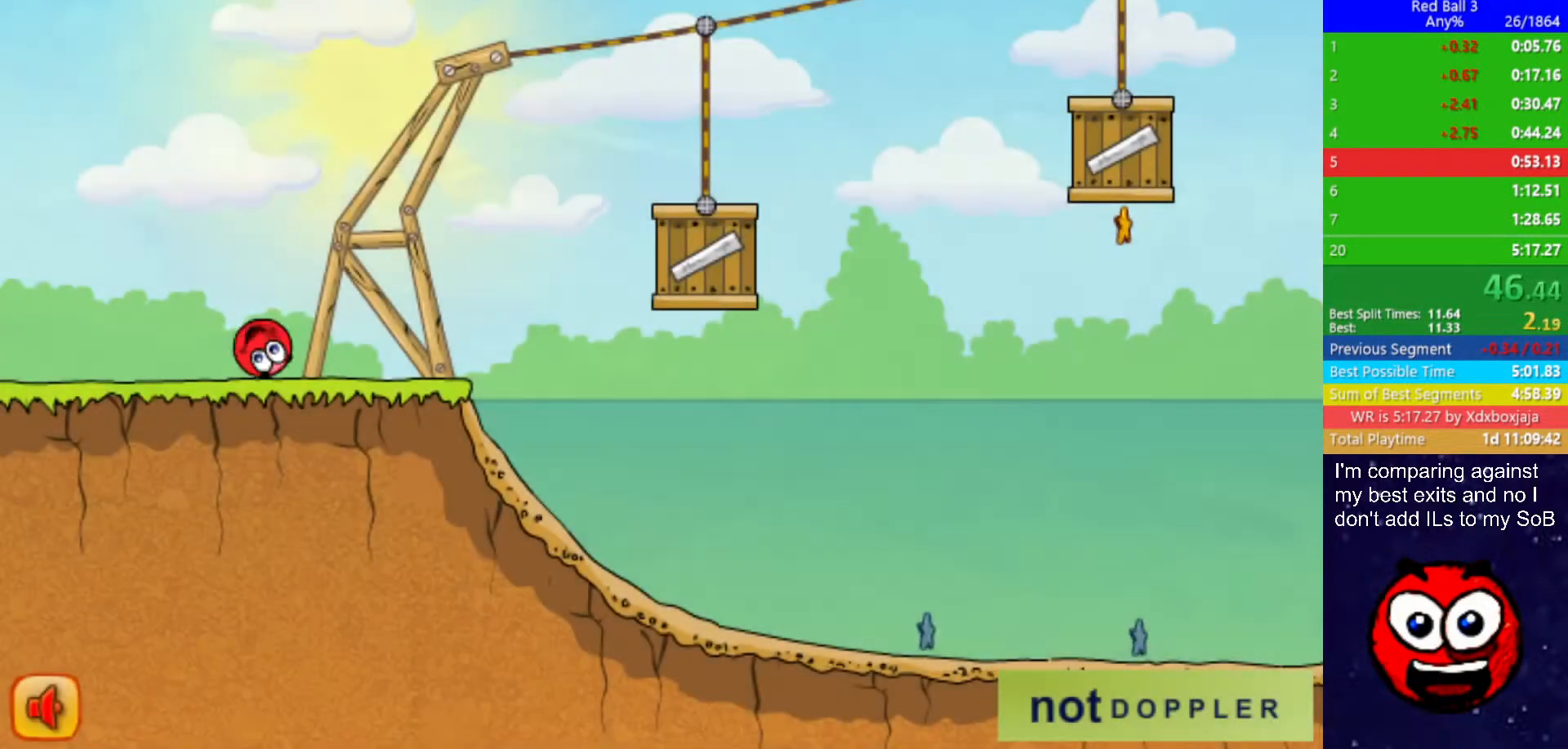
{"keys": ["right", "up"], "events": [[117, "up", "down"]]}
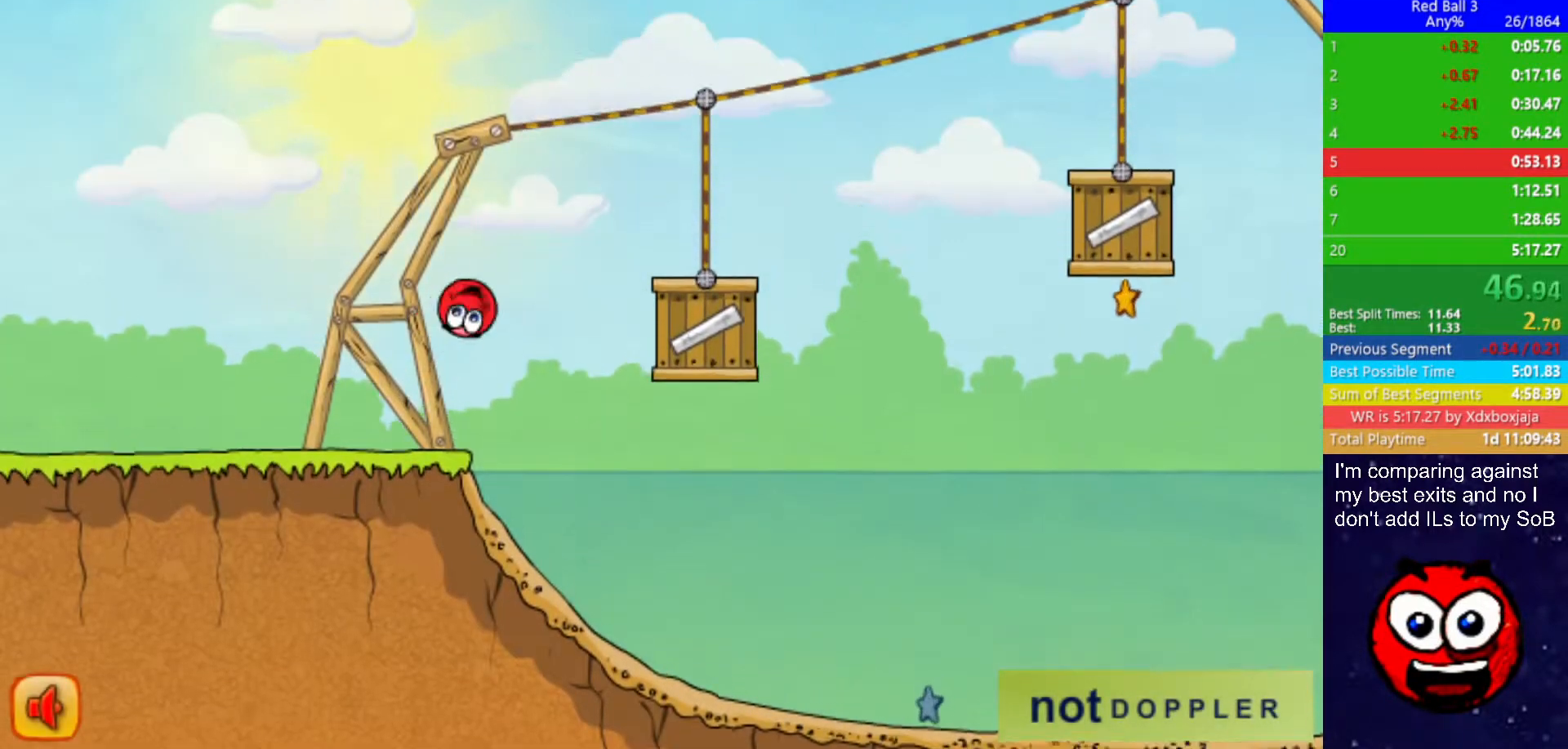
{"keys": ["right", "up"], "events": [[233, "up", "up"], [450, "up", "down"]]}
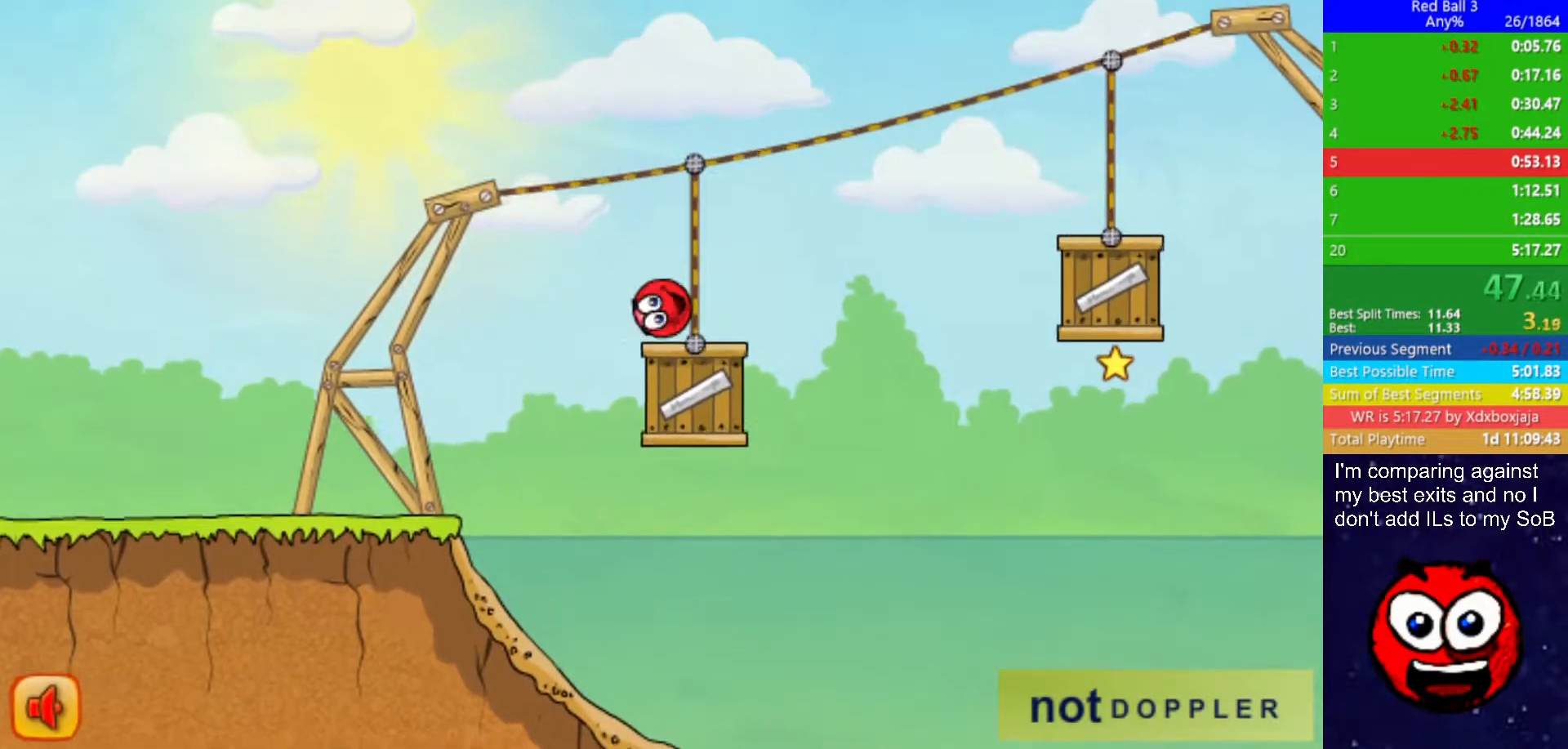
{"keys": ["right"], "events": [[333, "up", "up"]]}
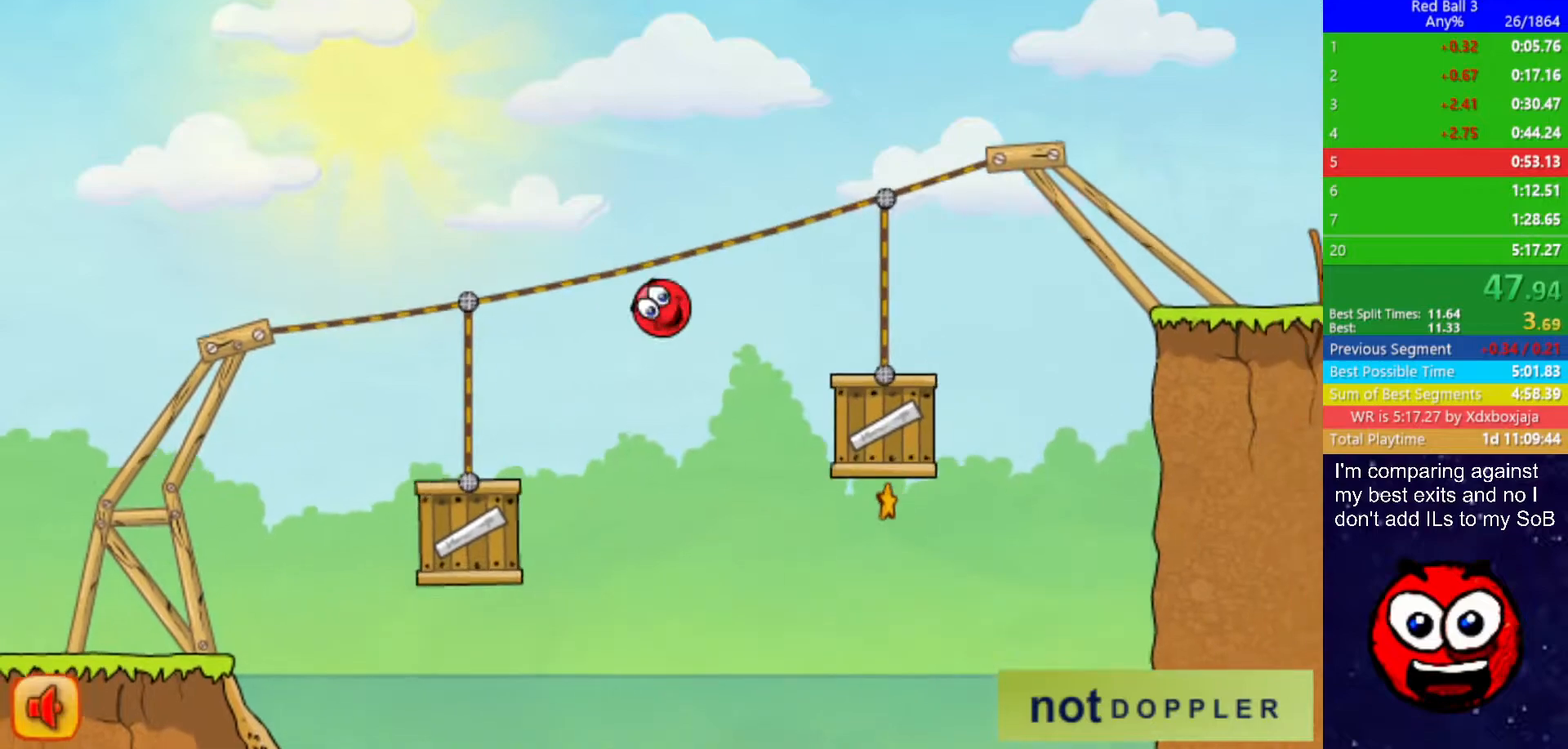
{"keys": ["right", "up"], "events": [[67, "up", "down"], [133, "up", "up"], [217, "up", "down"]]}
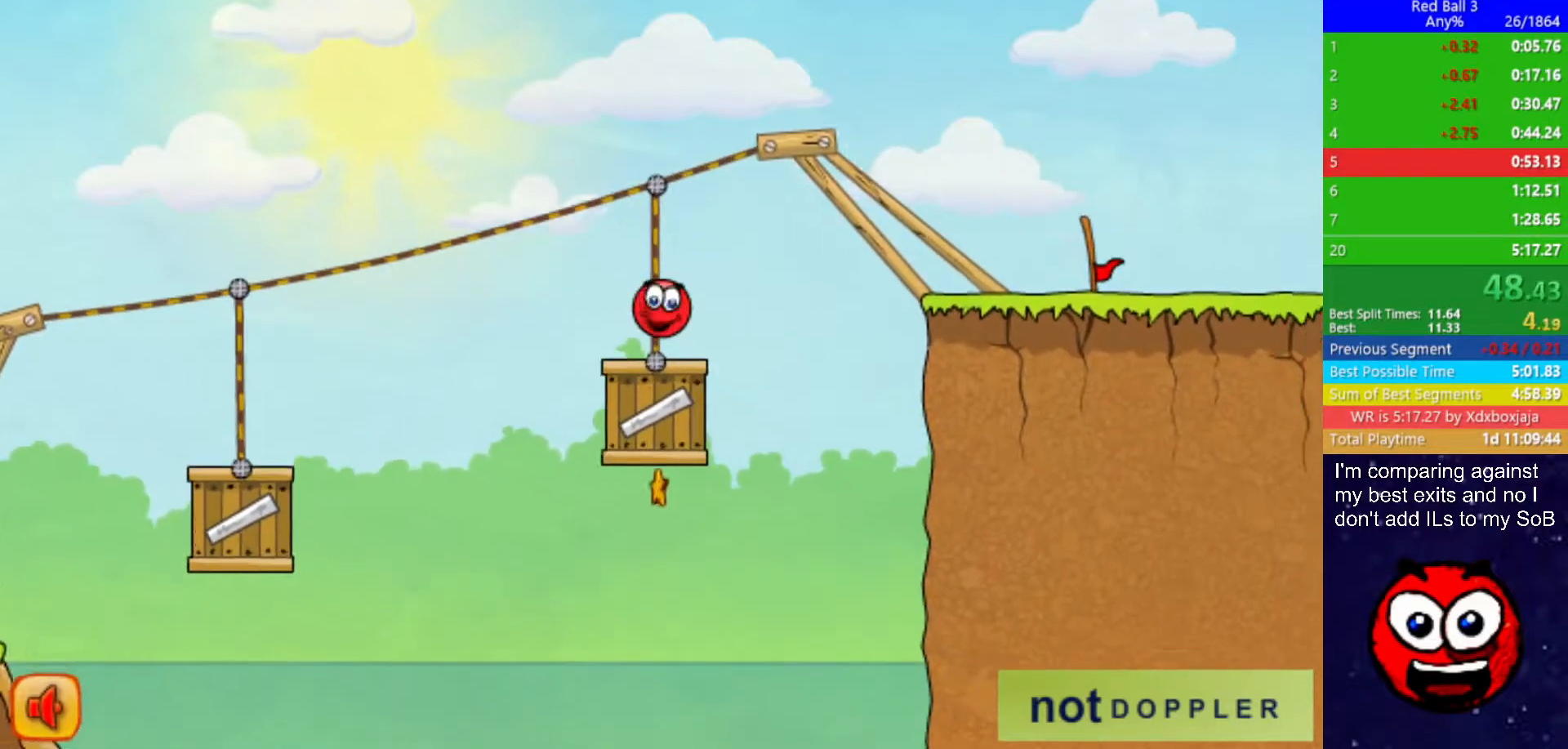
{"keys": ["right"], "events": [[133, "up", "up"]]}
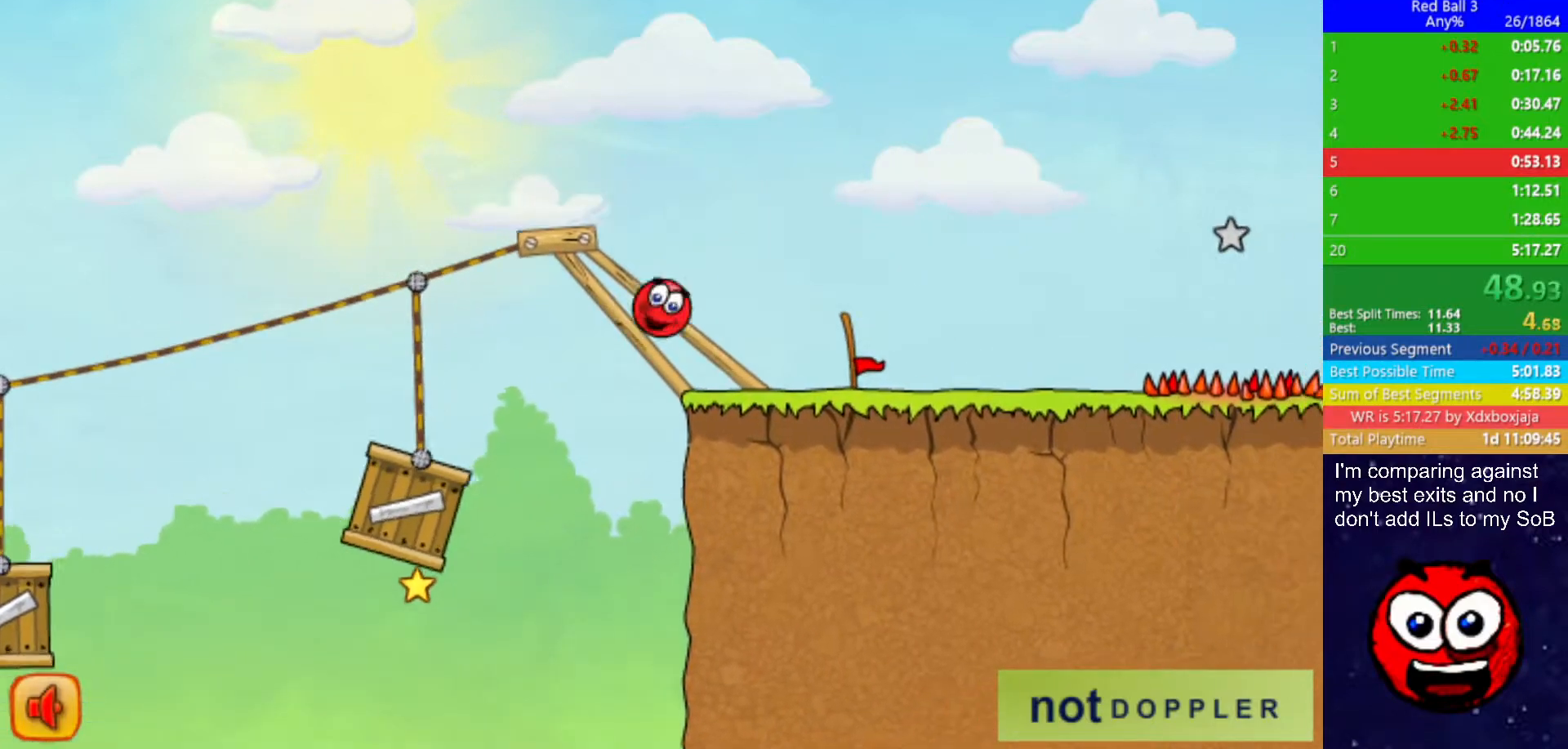
{"keys": ["right", "up"], "events": [[483, "up", "down"]]}
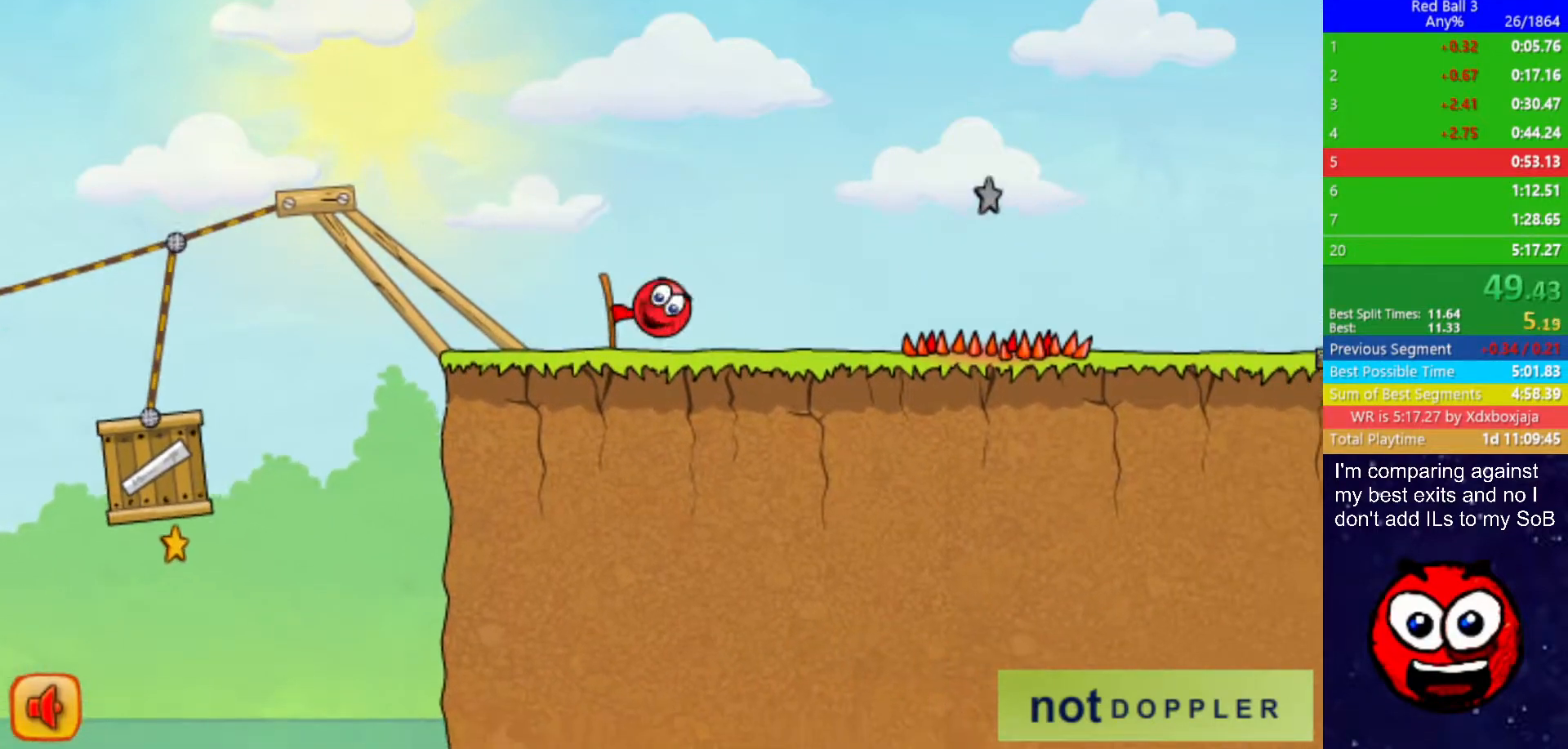
{"keys": ["right", "up"], "events": [[117, "up", "up"], [450, "up", "down"]]}
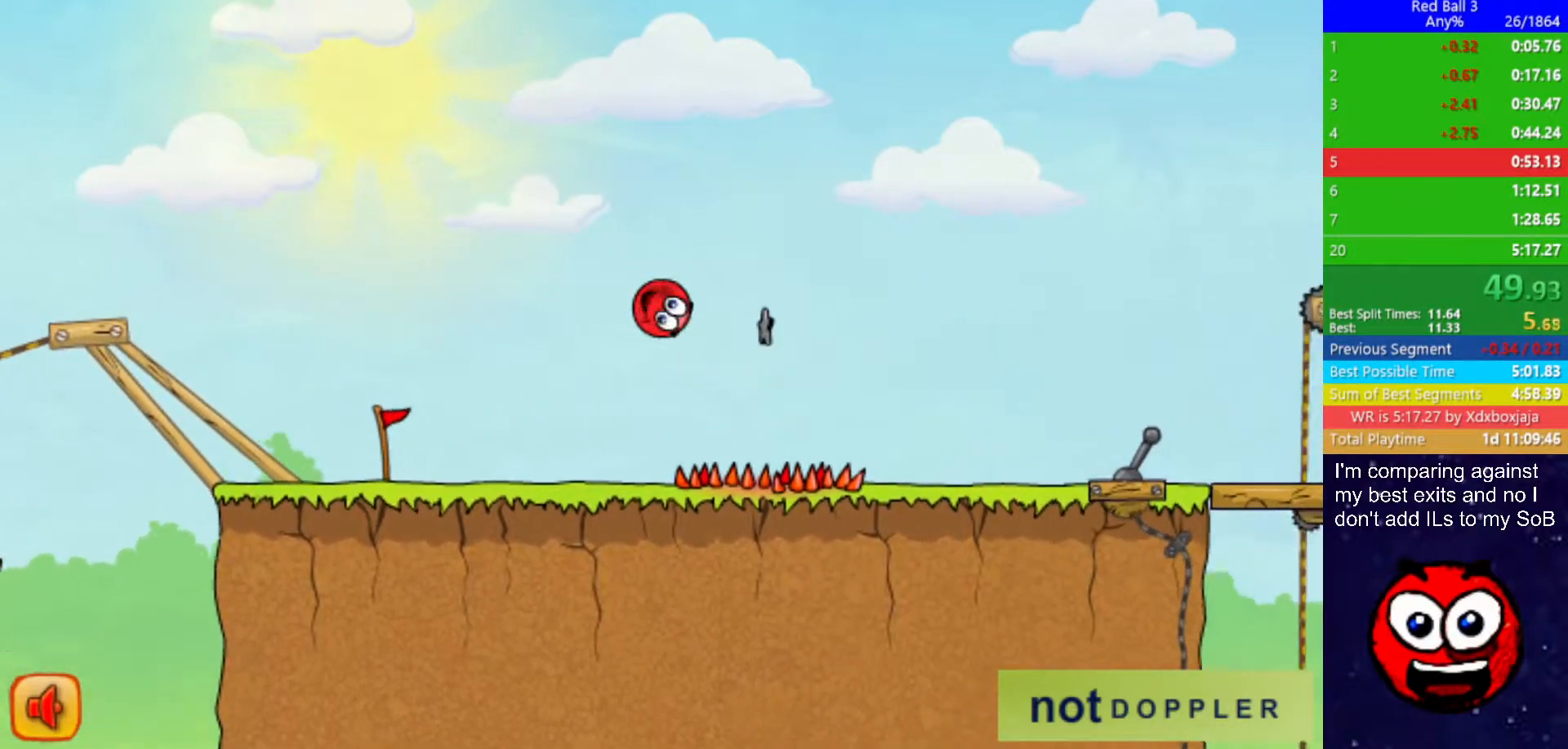
{"keys": ["right"], "events": [[67, "up", "up"]]}